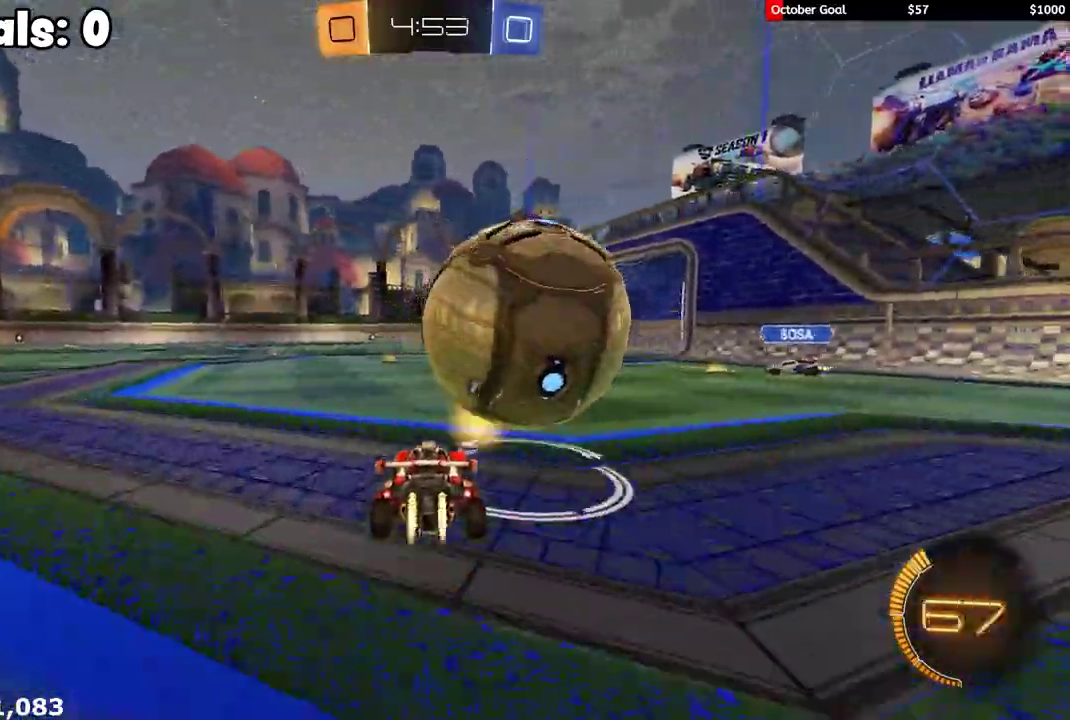
Gameplay with a controller (Xbox layout); each line is a JSON object with the inputs held at the frame after it. "events" lists button and stick changes between this image and that frame as [ms after this image, input, new state], when the widget could be followed in between.
{"buttons": ["A", "L1", "R1", "R2", "L3"], "left_stick": "up-right", "right_stick": "center"}
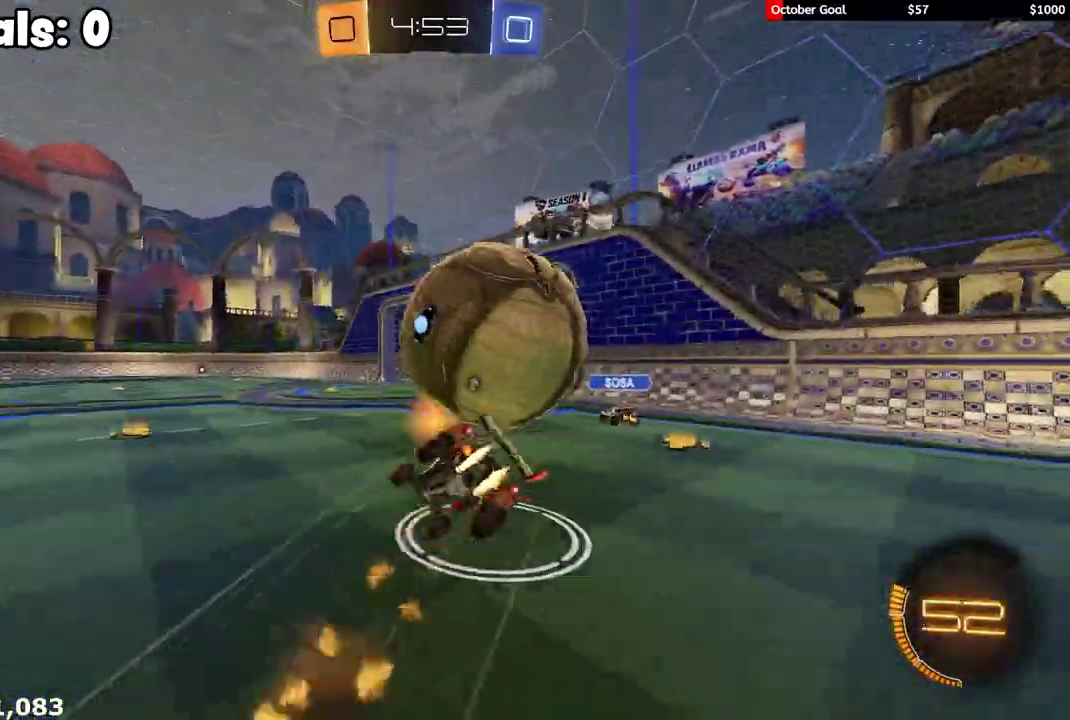
{"buttons": ["R1", "R2"], "left_stick": "down-right", "right_stick": "center", "events": [[33, "L2", "down"], [67, "A", "up"], [300, "L2", "up"], [350, "L1", "up"], [367, "L3", "up"], [383, "left_stick", "down-right"]]}
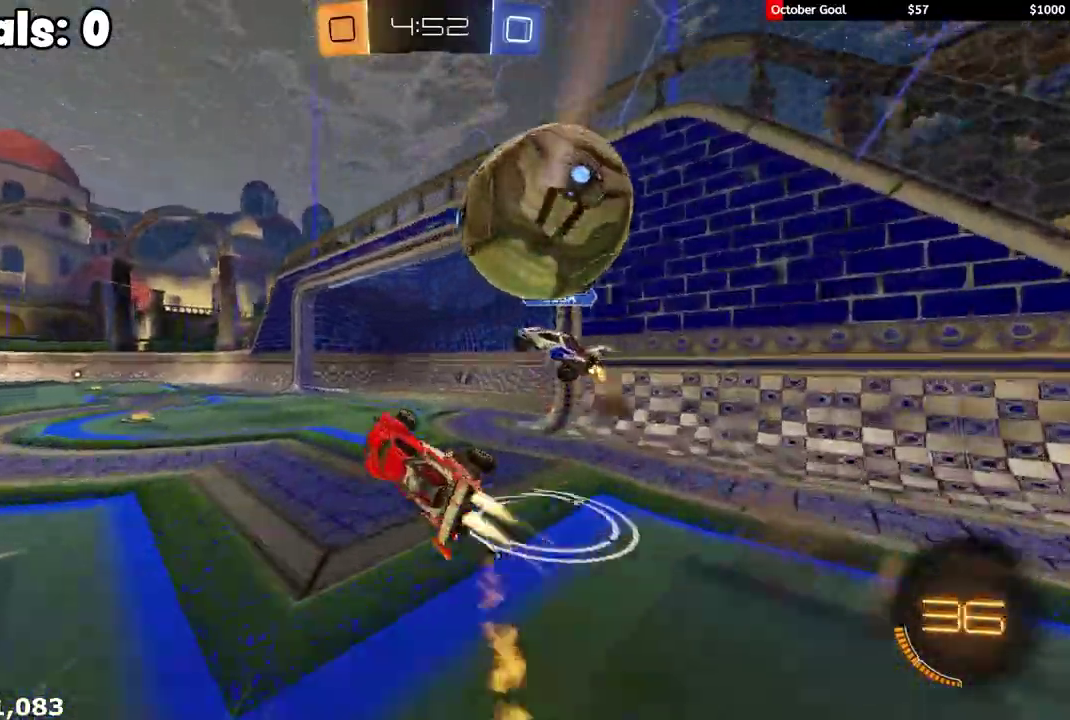
{"buttons": ["R2"], "left_stick": "left", "right_stick": "center", "events": [[50, "R1", "up"], [50, "left_stick", "center"], [150, "Y", "down"], [217, "left_stick", "left"], [267, "Y", "up"]]}
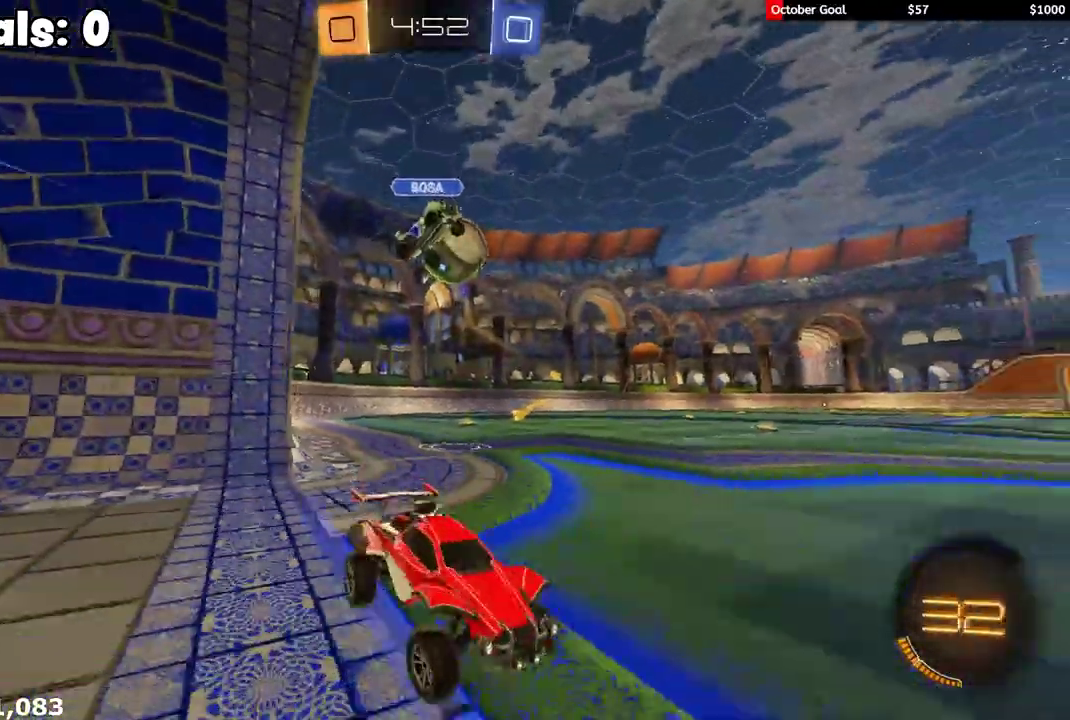
{"buttons": ["R2"], "left_stick": "left", "right_stick": "center", "events": [[150, "L1", "down"], [367, "L1", "up"]]}
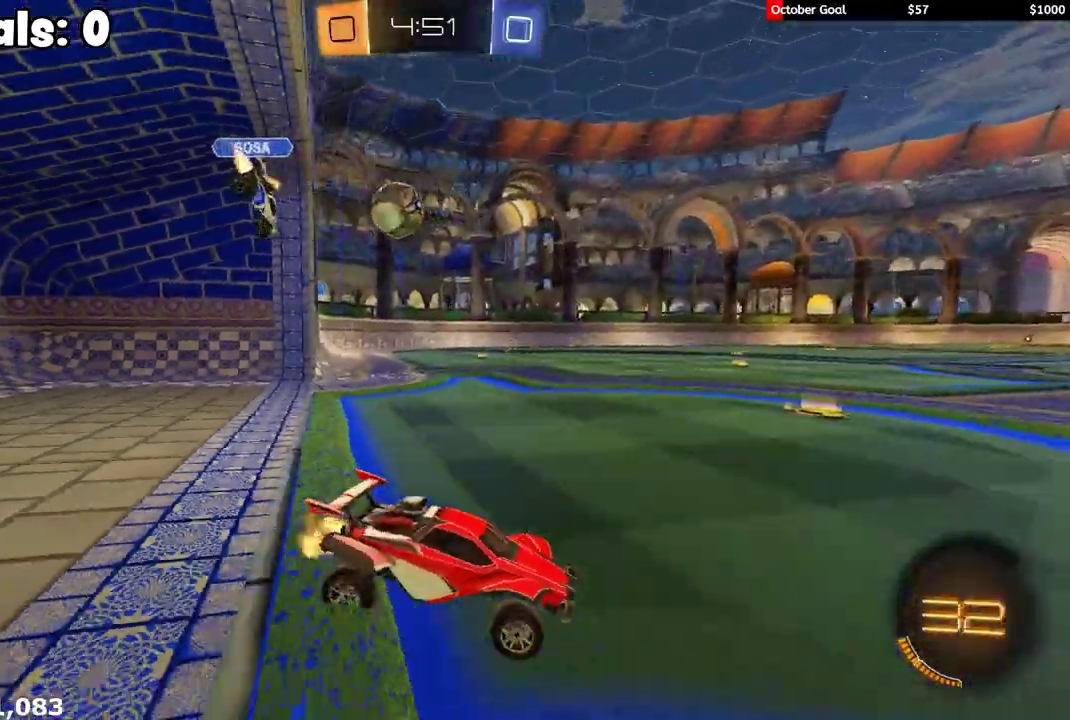
{"buttons": ["R1", "R2"], "left_stick": "left", "right_stick": "center", "events": [[267, "R1", "down"], [383, "R1", "up"], [500, "R1", "down"]]}
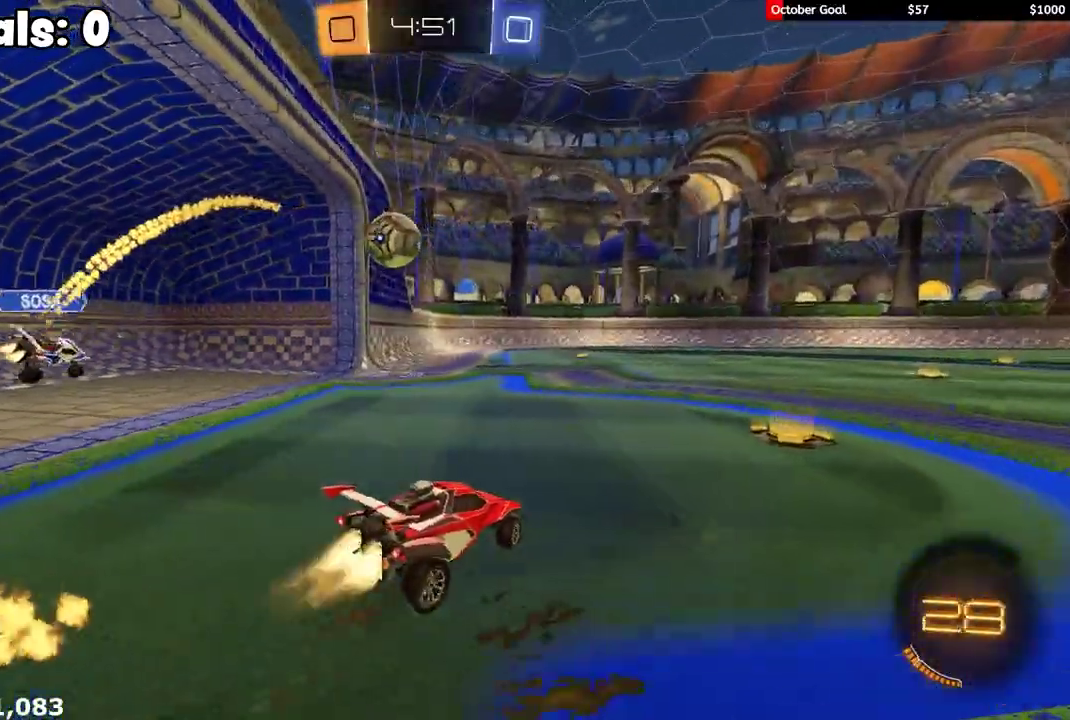
{"buttons": ["A", "R1", "R2"], "left_stick": "up-left", "right_stick": "center", "events": [[433, "A", "down"], [450, "left_stick", "center"], [500, "left_stick", "up-left"]]}
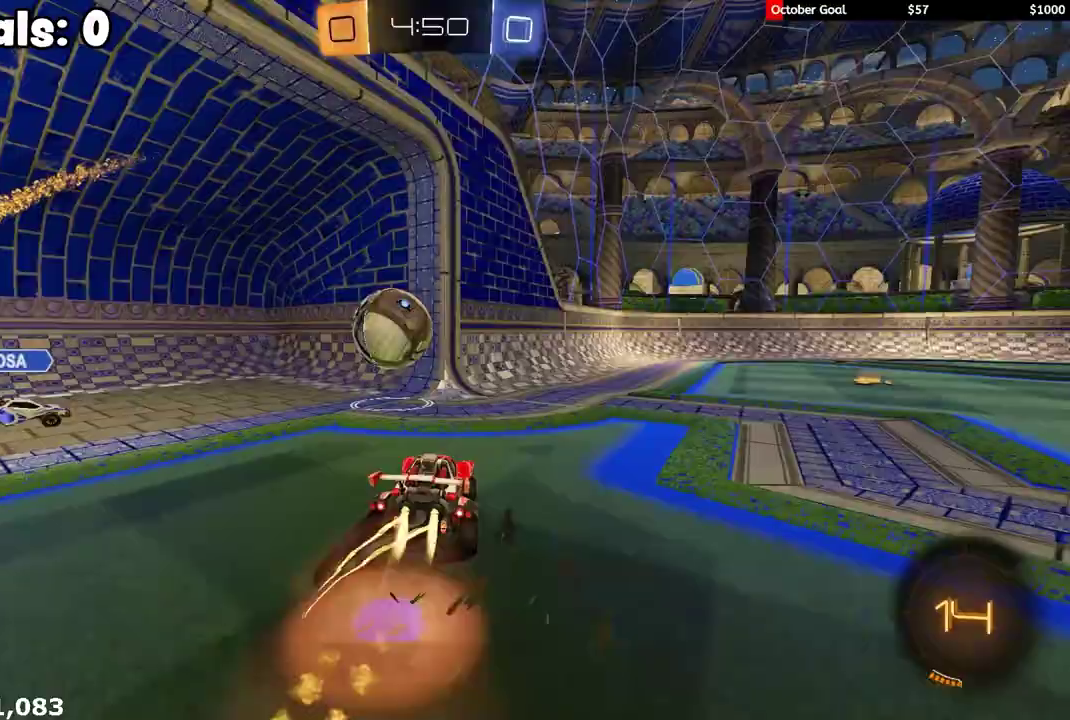
{"buttons": ["L1", "R2"], "left_stick": "down-left", "right_stick": "center", "events": [[17, "L1", "down"], [83, "X", "down"], [100, "B", "down"], [100, "Y", "down"], [100, "left_stick", "left"], [117, "A", "up"], [133, "X", "up"], [150, "left_stick", "down-left"], [167, "B", "up"], [200, "Y", "up"], [250, "Y", "down"], [317, "Y", "up"], [333, "R1", "up"]]}
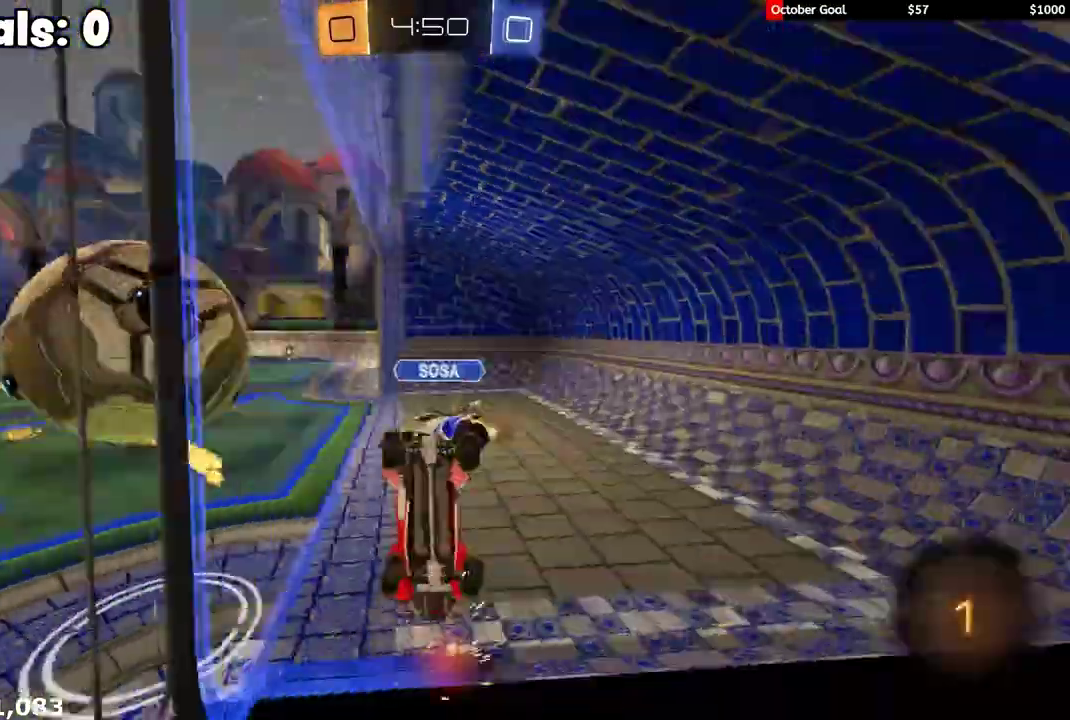
{"buttons": ["R2"], "left_stick": "center", "right_stick": "center", "events": [[167, "left_stick", "down"], [217, "left_stick", "down-right"], [267, "L1", "up"], [450, "left_stick", "center"]]}
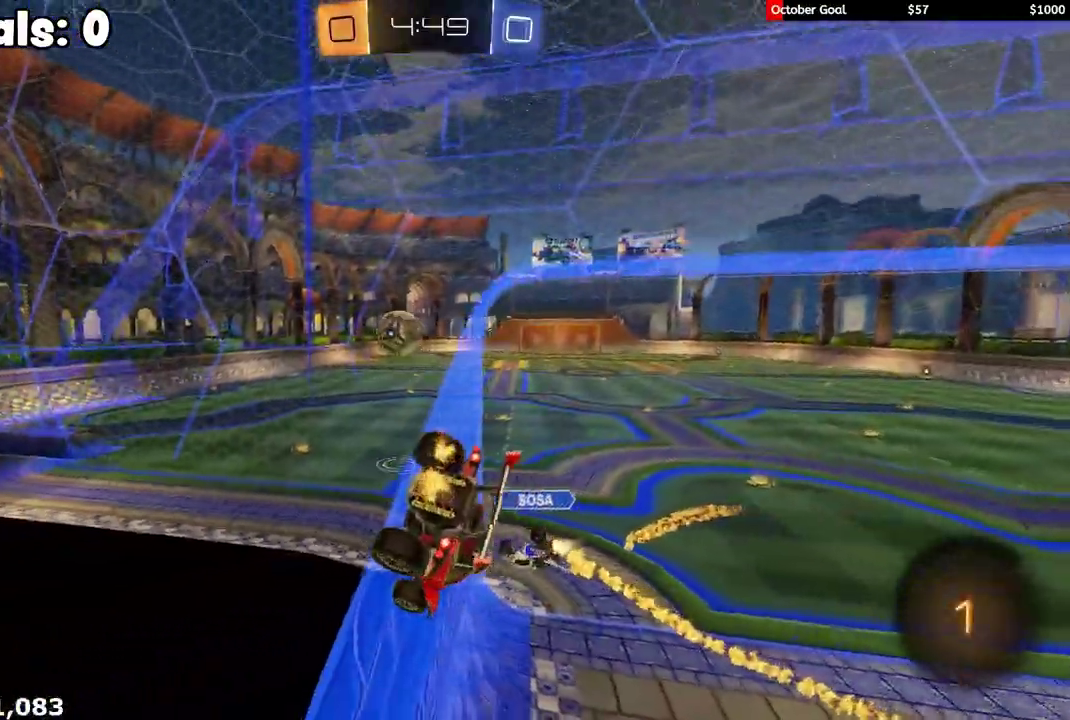
{"buttons": ["A", "L1", "R2"], "left_stick": "down-left", "right_stick": "center", "events": [[133, "left_stick", "left"], [300, "left_stick", "center"], [383, "A", "down"], [400, "left_stick", "down-left"], [417, "L1", "down"]]}
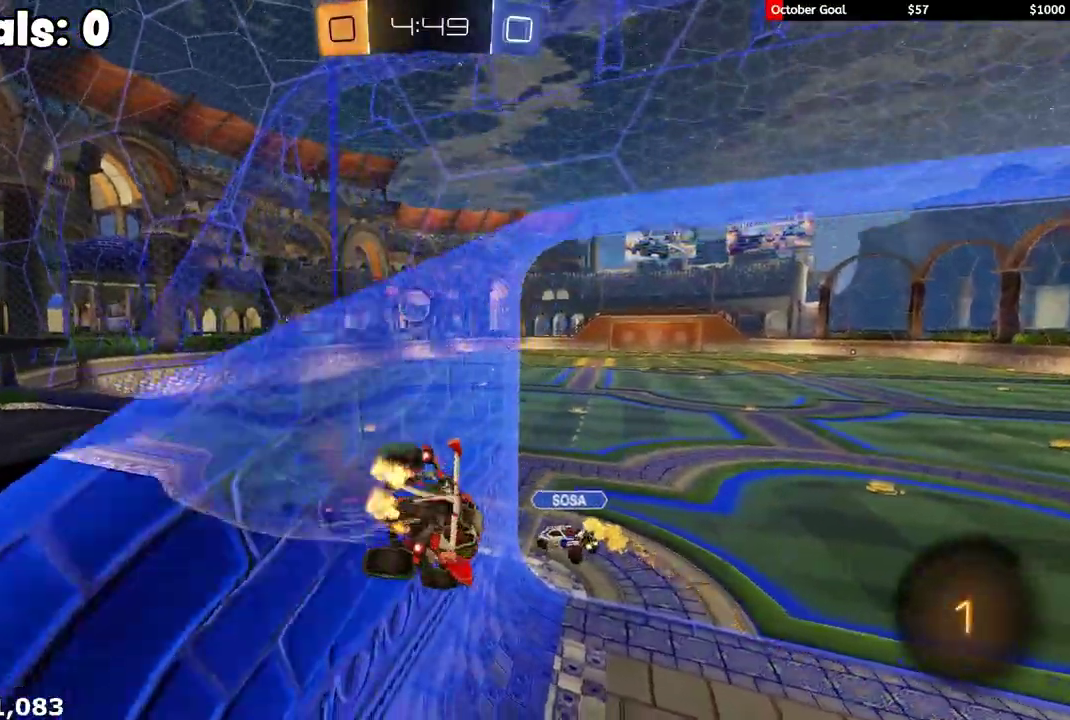
{"buttons": ["R2"], "left_stick": "up", "right_stick": "center", "events": [[50, "A", "up"], [150, "L1", "up"], [167, "left_stick", "center"], [283, "left_stick", "down"], [417, "left_stick", "center"], [467, "left_stick", "up"]]}
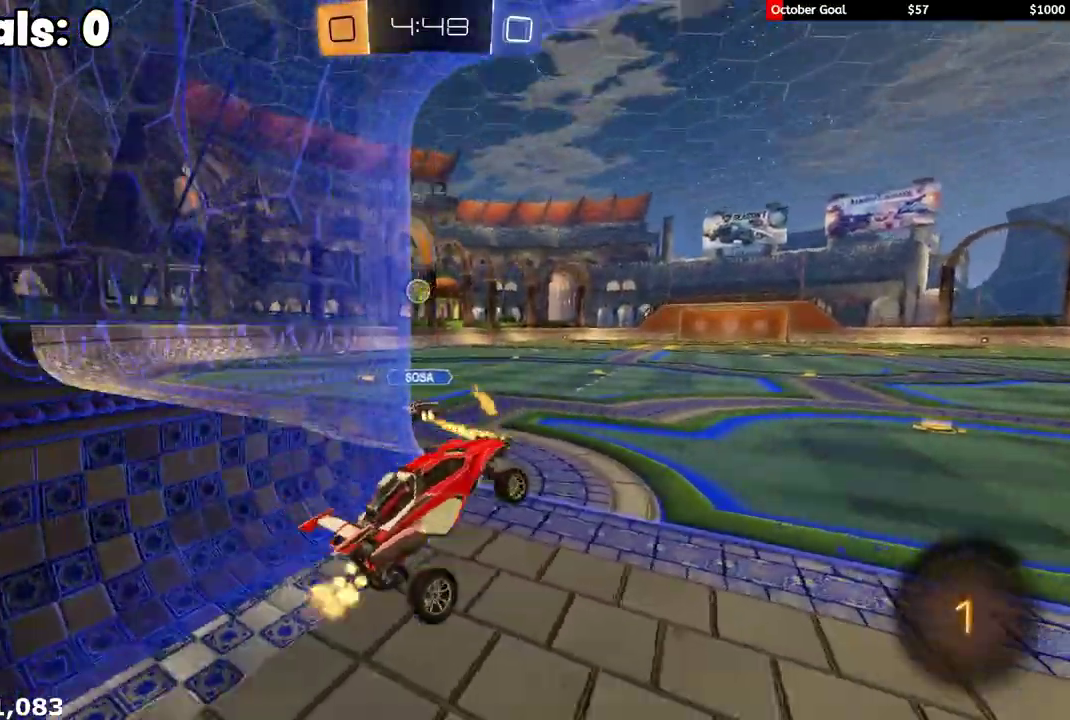
{"buttons": ["L1", "R1", "R2", "L3"], "left_stick": "down-left", "right_stick": "center", "events": [[117, "A", "down"], [200, "A", "up"], [217, "left_stick", "up-left"], [250, "A", "down"], [250, "R1", "down"], [283, "L1", "down"], [283, "L3", "down"], [300, "A", "up"], [350, "A", "down"], [383, "left_stick", "down-left"], [483, "A", "up"]]}
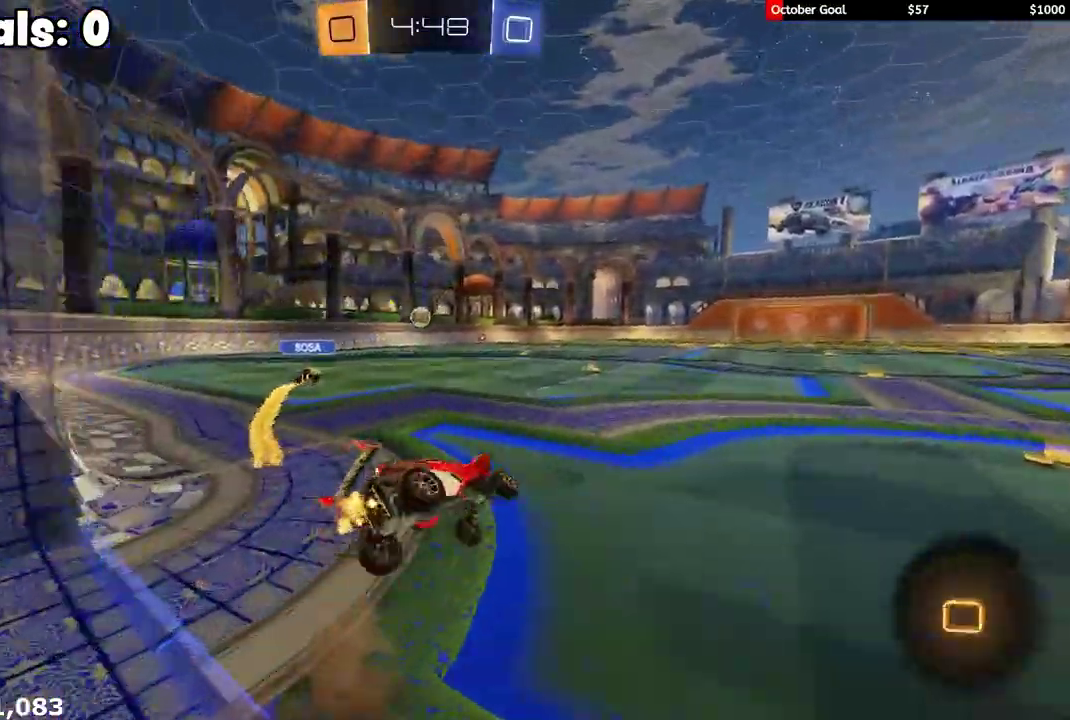
{"buttons": ["L1"], "left_stick": "down-left", "right_stick": "center", "events": [[50, "R1", "up"], [83, "L3", "up"], [300, "R2", "up"]]}
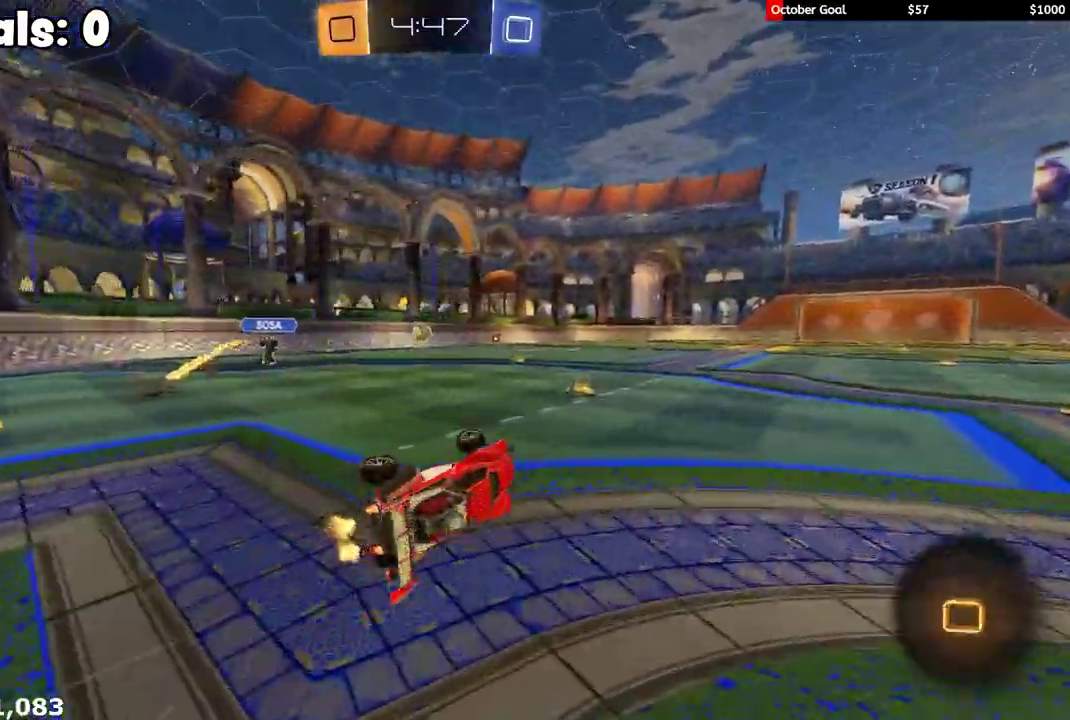
{"buttons": ["R2"], "left_stick": "center", "right_stick": "center", "events": [[33, "left_stick", "left"], [50, "R2", "down"], [117, "L1", "up"], [483, "left_stick", "center"]]}
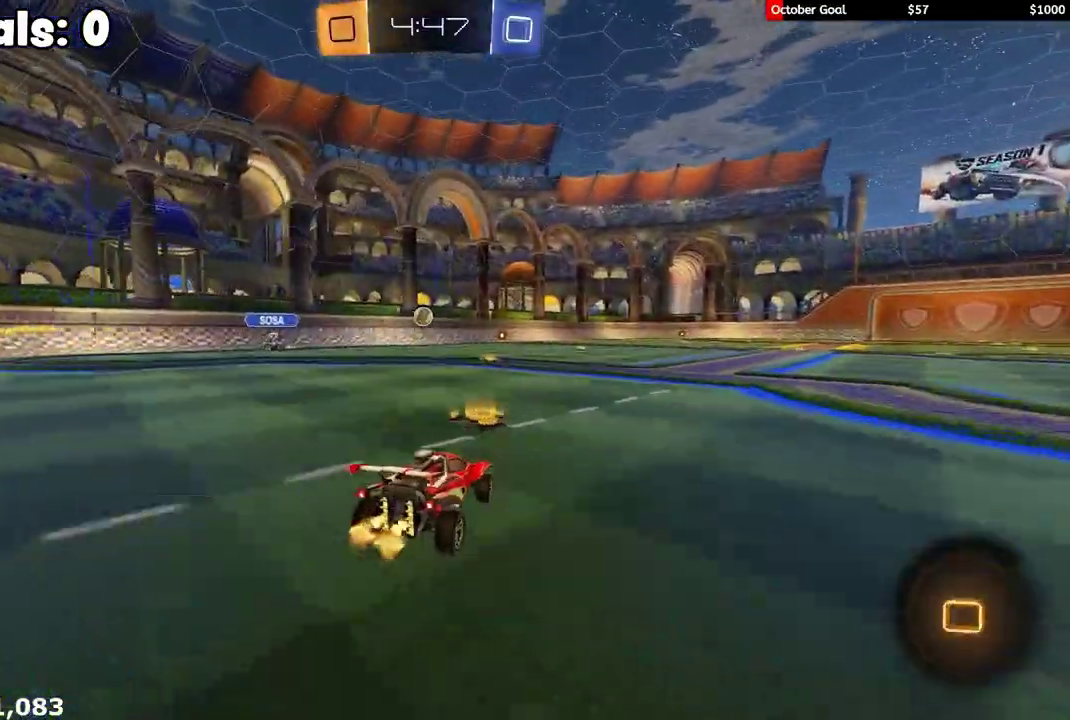
{"buttons": ["A", "L1", "R1", "R2", "L3"], "left_stick": "down", "right_stick": "center", "events": [[50, "R1", "down"], [117, "left_stick", "up-right"], [367, "A", "down"], [417, "A", "up"], [417, "L3", "down"], [417, "left_stick", "up-left"], [433, "L1", "down"], [450, "A", "down"], [500, "left_stick", "down"]]}
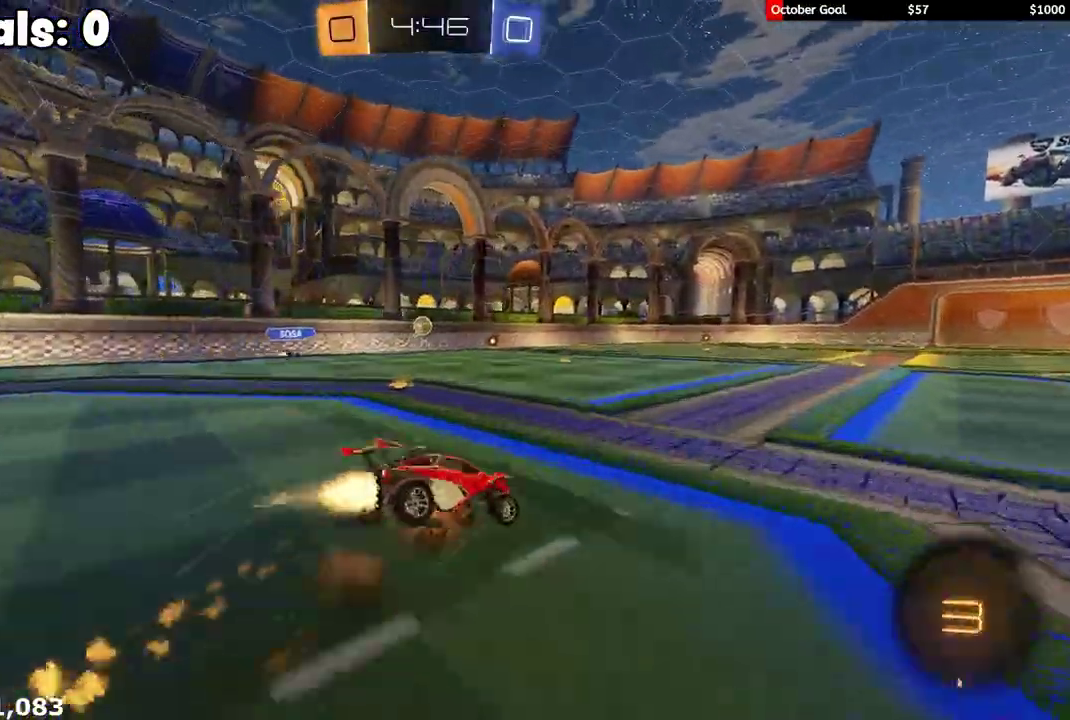
{"buttons": ["L1", "R2"], "left_stick": "down-left", "right_stick": "center", "events": [[50, "A", "up"], [233, "L3", "up"], [300, "left_stick", "down-left"], [367, "R1", "up"]]}
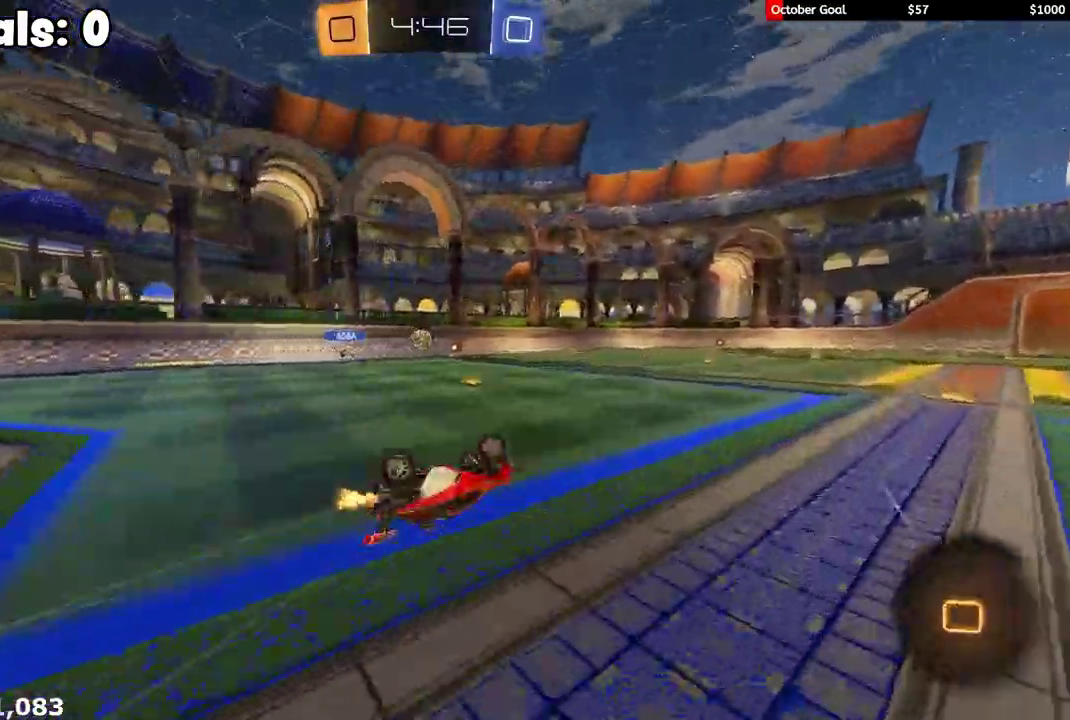
{"buttons": ["R2"], "left_stick": "center", "right_stick": "center", "events": [[217, "left_stick", "left"], [267, "L1", "up"], [267, "left_stick", "up-left"], [367, "left_stick", "center"]]}
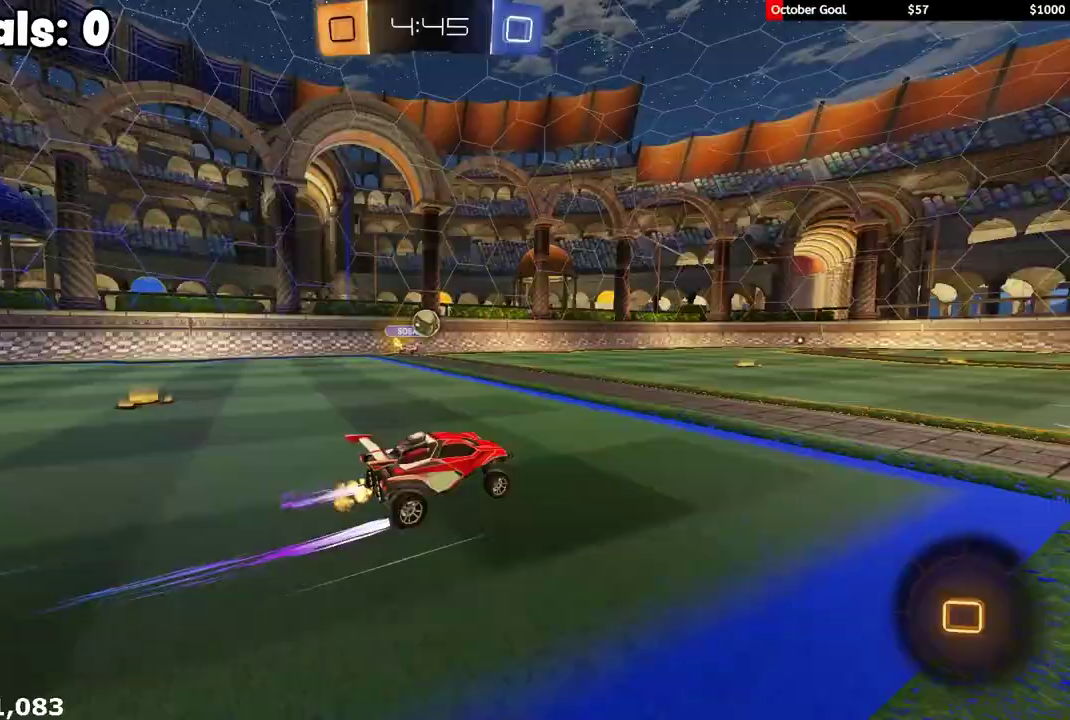
{"buttons": ["R2"], "left_stick": "center", "right_stick": "center", "events": [[400, "left_stick", "right"], [483, "left_stick", "center"]]}
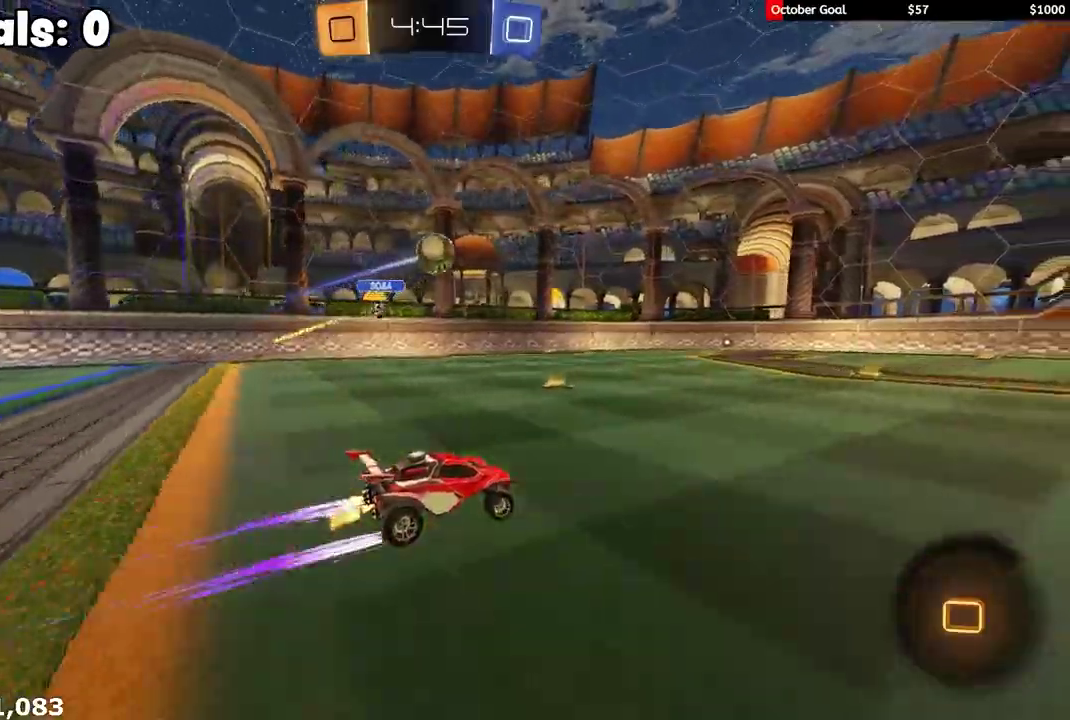
{"buttons": ["R2"], "left_stick": "center", "right_stick": "center", "events": []}
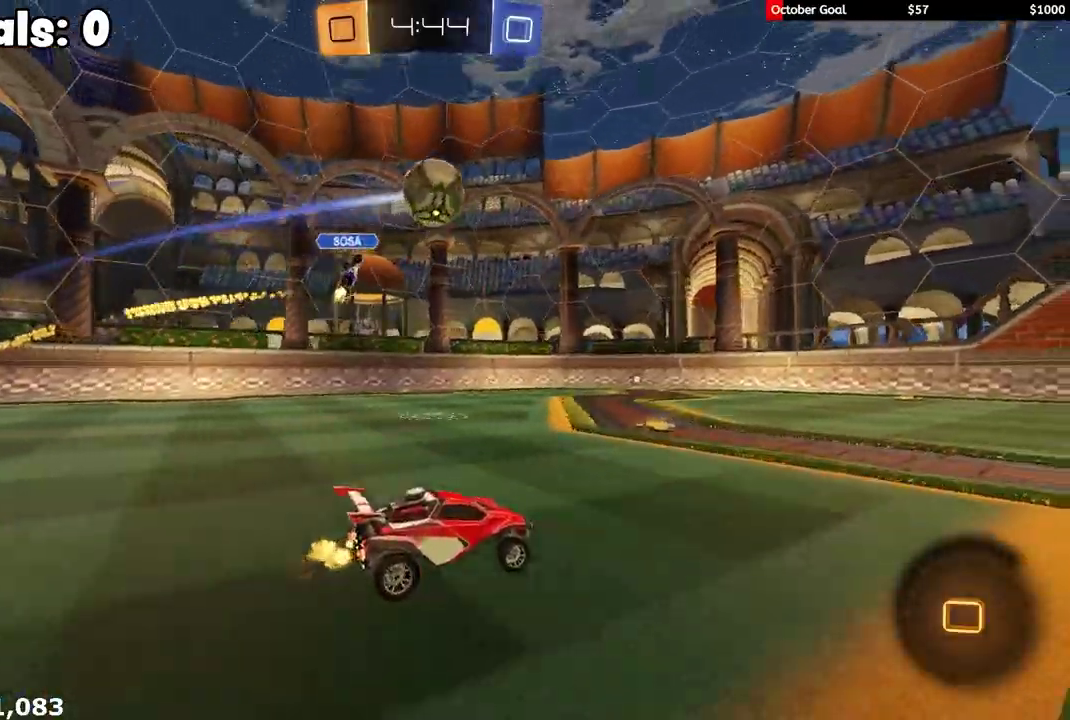
{"buttons": ["R1", "R2"], "left_stick": "center", "right_stick": "center", "events": [[83, "R1", "down"], [183, "left_stick", "right"], [250, "left_stick", "center"]]}
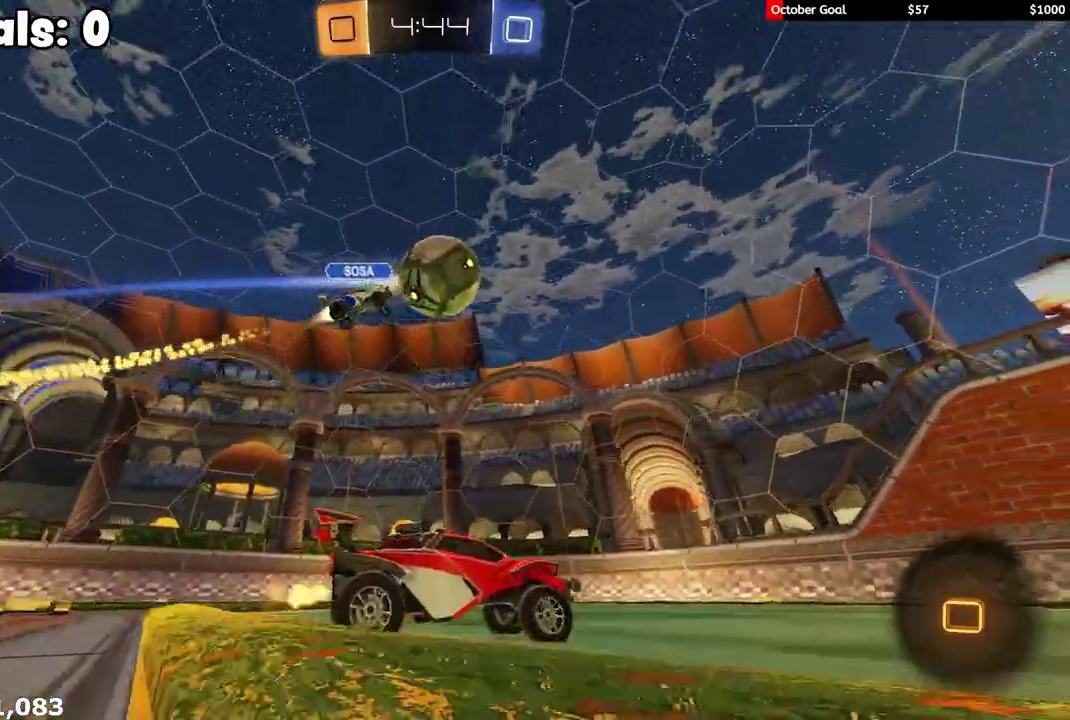
{"buttons": ["R2"], "left_stick": "right", "right_stick": "center", "events": [[200, "left_stick", "right"], [250, "R1", "up"]]}
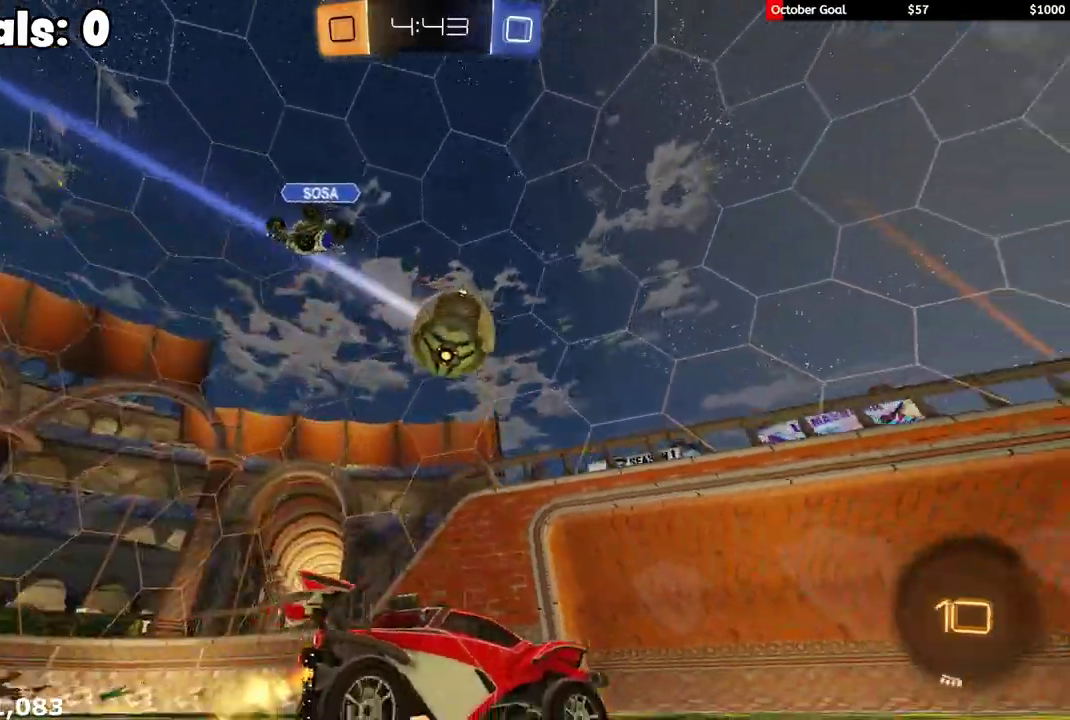
{"buttons": ["L1"], "left_stick": "right", "right_stick": "center", "events": [[17, "A", "down"], [50, "L1", "down"], [83, "R1", "down"], [100, "left_stick", "up-right"], [150, "A", "up"], [150, "B", "down"], [150, "Y", "down"], [167, "left_stick", "right"], [200, "B", "up"], [250, "Y", "up"], [300, "R1", "up"], [367, "R2", "up"]]}
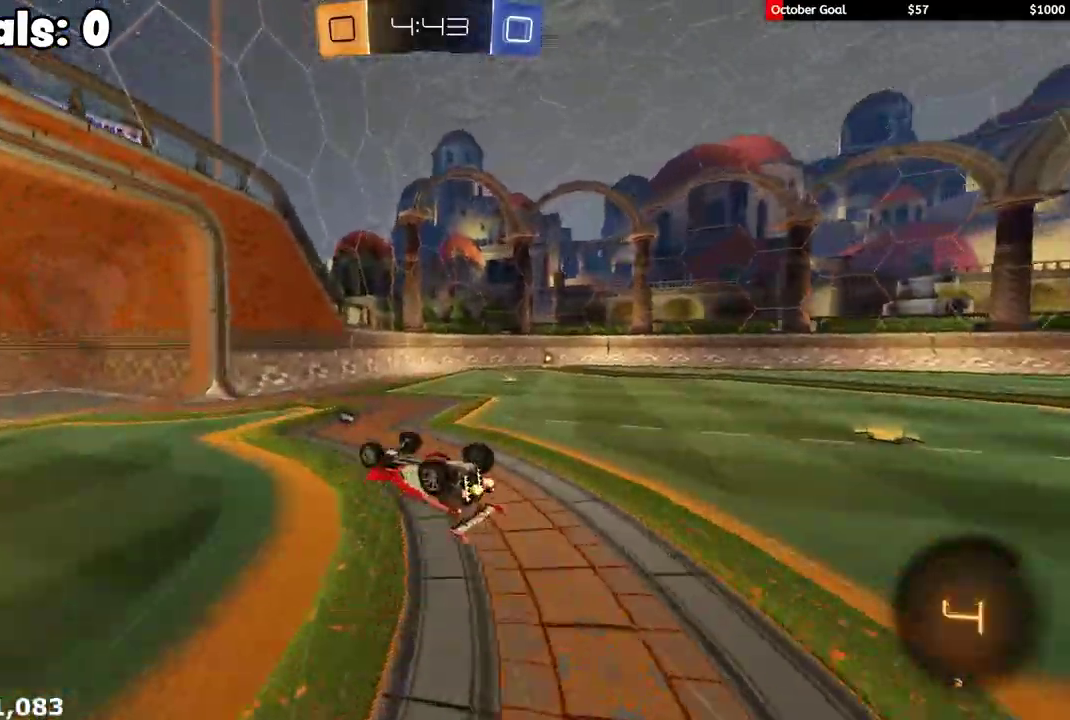
{"buttons": [], "left_stick": "right", "right_stick": "center", "events": [[17, "left_stick", "down-right"], [233, "left_stick", "center"], [250, "L1", "up"], [450, "left_stick", "right"]]}
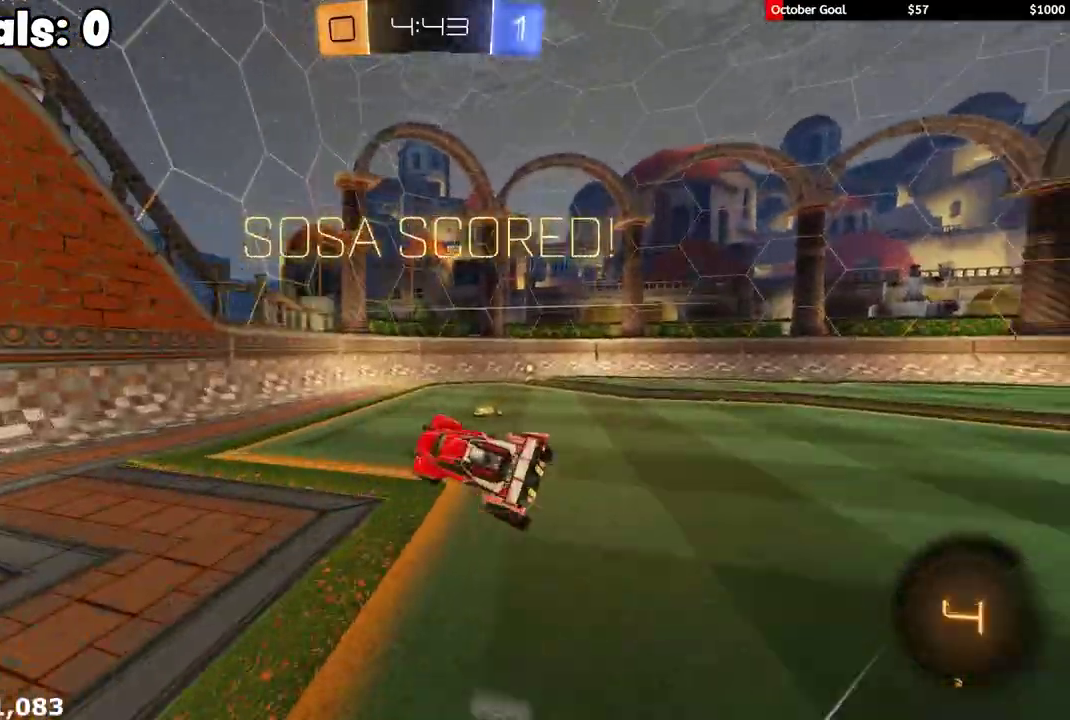
{"buttons": [], "left_stick": "right", "right_stick": "center", "events": [[33, "R2", "down"], [100, "Y", "down"], [200, "Y", "up"], [267, "R2", "up"]]}
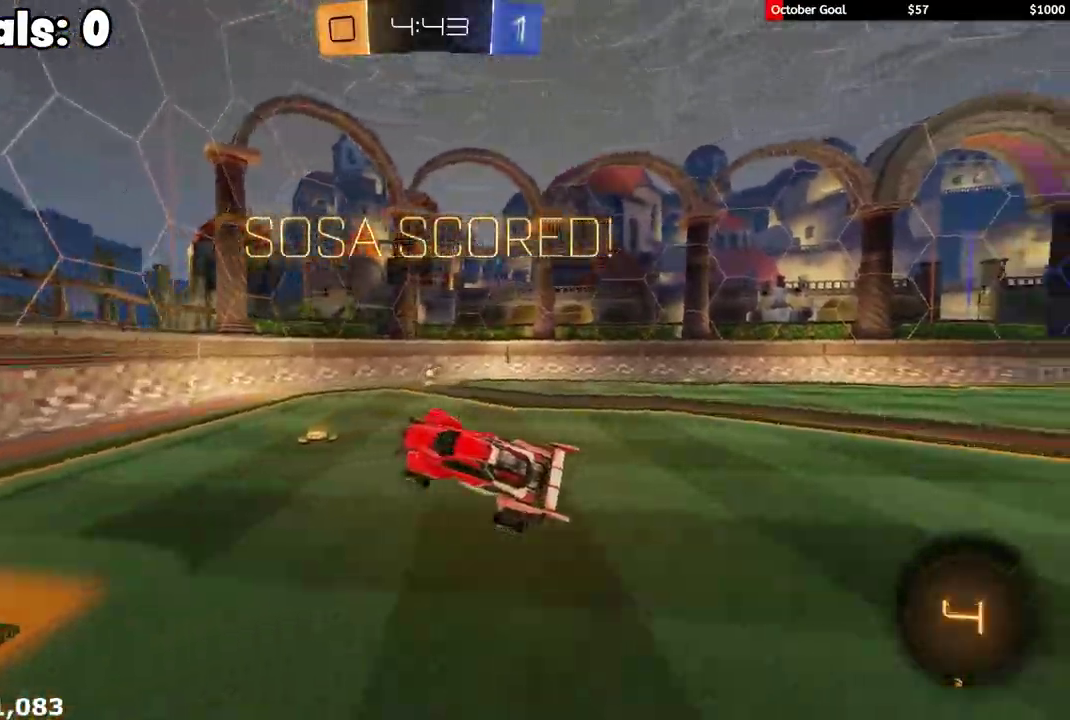
{"buttons": ["L1"], "left_stick": "up-left", "right_stick": "center", "events": [[383, "L1", "down"], [417, "left_stick", "up-left"]]}
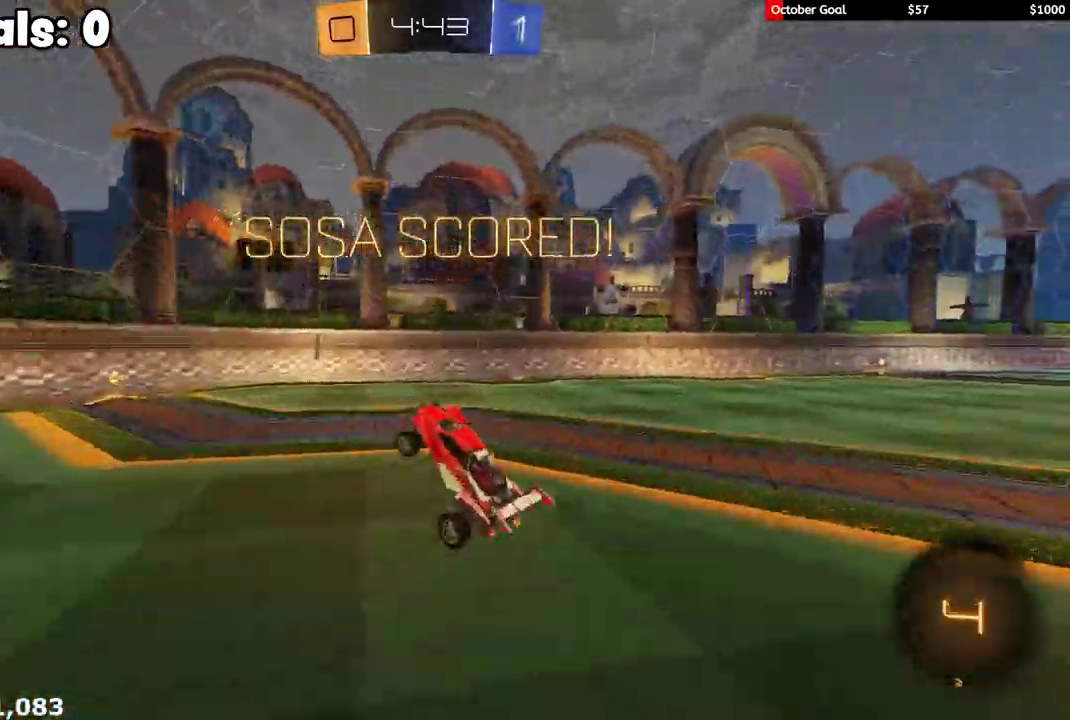
{"buttons": ["R2"], "left_stick": "down-right", "right_stick": "center", "events": [[17, "left_stick", "center"], [267, "R2", "down"], [267, "left_stick", "down-right"], [283, "A", "down"], [300, "R1", "down"], [450, "A", "up"], [467, "R1", "up"], [500, "L1", "up"]]}